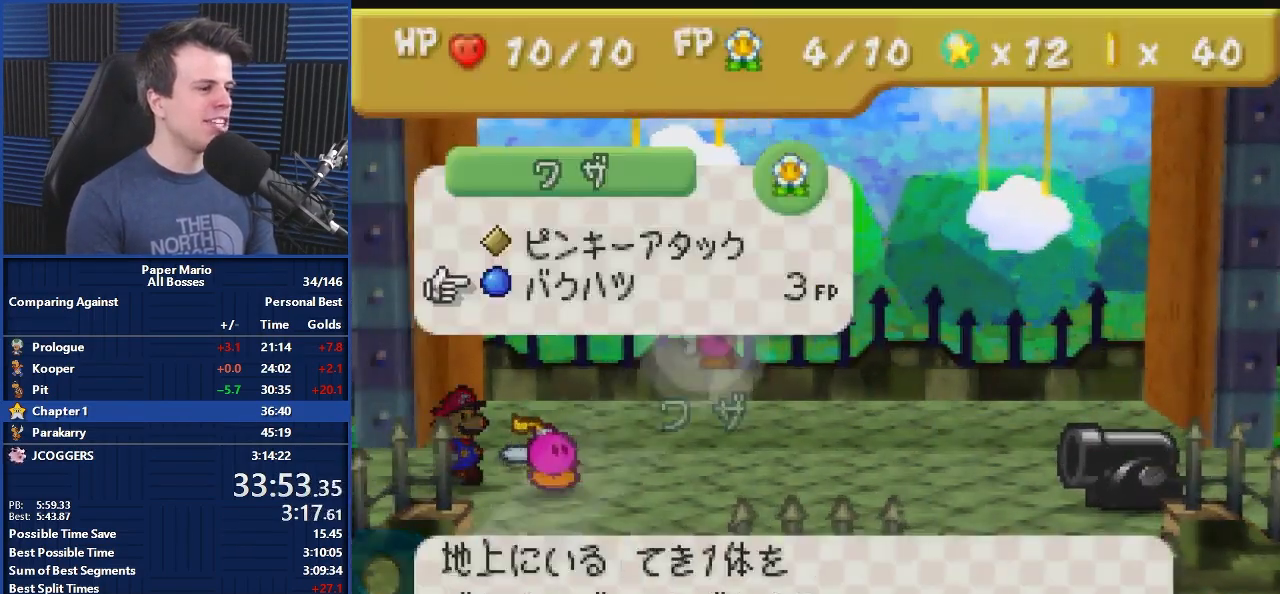
Gameplay with a controller (Nintendo layout); each line is a JSON object with the inputs held at the frame after it. "events" lists button and stick changes between this image and that frame as [ms after this image, input, new state], when the widget could be followed in between. Not read: L1 L3 R3.
{"buttons": [], "left_stick": "center", "events": [[33, "left_stick", "center"], [100, "A", "down"], [167, "A", "up"], [233, "A", "down"], [300, "A", "up"]]}
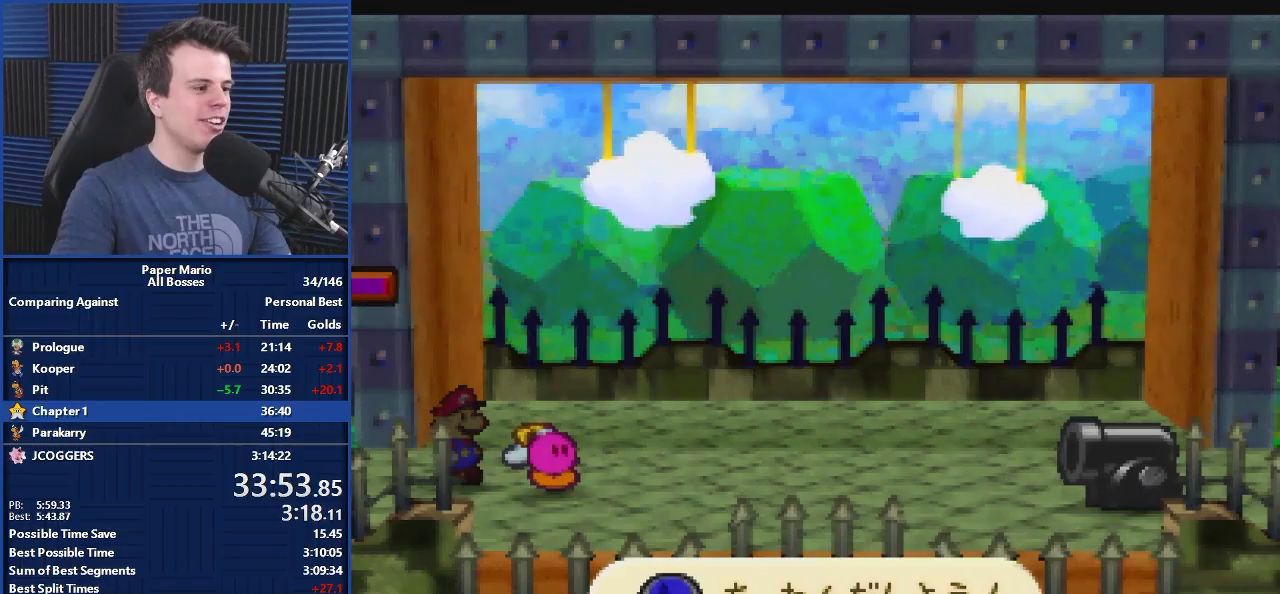
{"buttons": ["A"], "left_stick": "center", "events": [[133, "A", "down"], [167, "A", "up"], [200, "A", "down"], [267, "A", "up"], [367, "A", "down"], [400, "A", "up"], [433, "A", "down"]]}
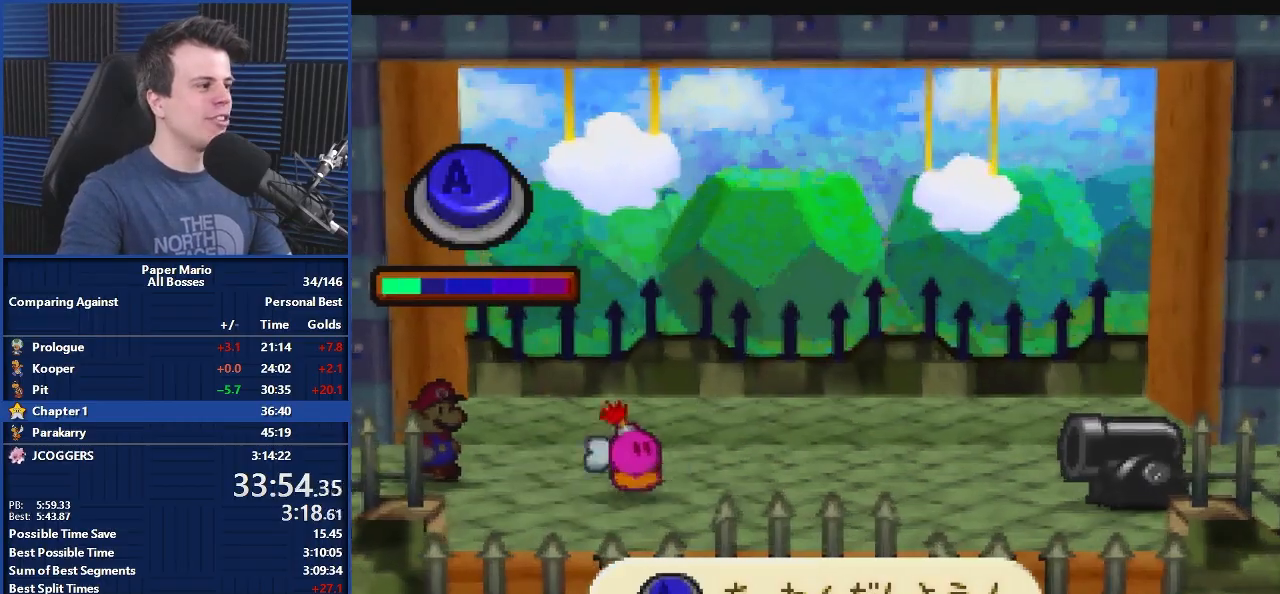
{"buttons": ["A"], "left_stick": "center", "events": [[33, "A", "up"], [133, "A", "down"], [167, "A", "up"], [200, "A", "down"], [300, "A", "up"], [367, "A", "down"], [400, "A", "up"], [433, "A", "down"], [467, "A", "up"], [500, "A", "down"]]}
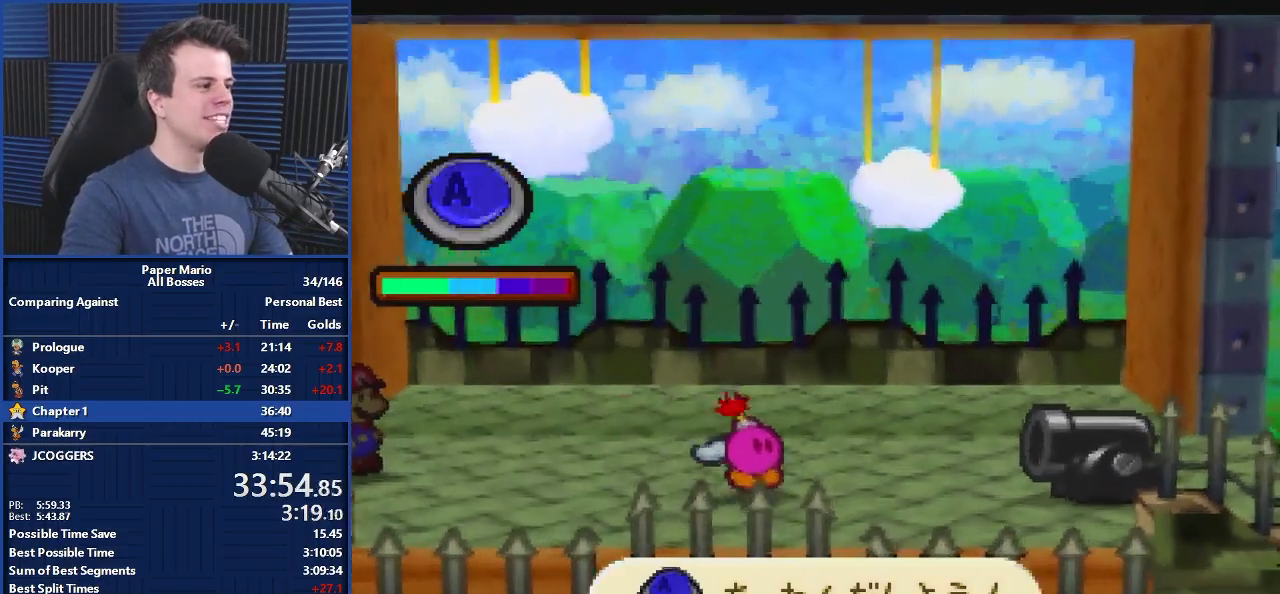
{"buttons": [], "left_stick": "center", "events": [[33, "A", "up"], [67, "A", "down"], [167, "A", "up"], [233, "A", "down"], [267, "A", "up"], [300, "A", "down"], [367, "A", "up"], [400, "A", "down"], [433, "A", "up"], [467, "A", "down"], [500, "A", "up"]]}
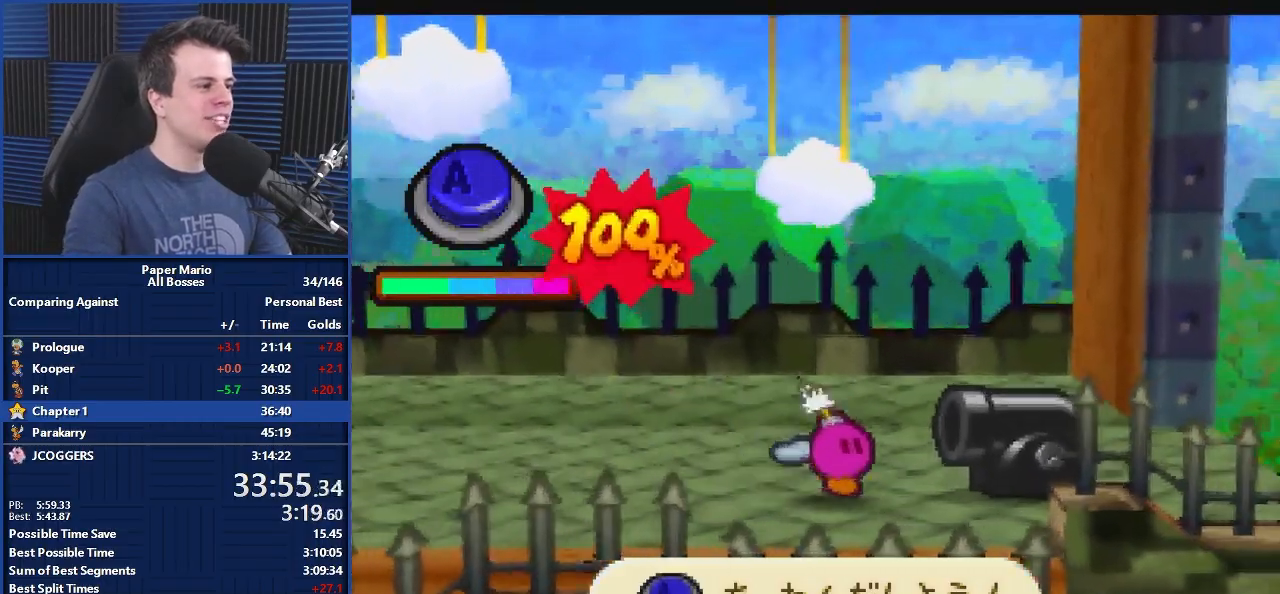
{"buttons": ["B"], "left_stick": "center", "events": [[167, "B", "down"]]}
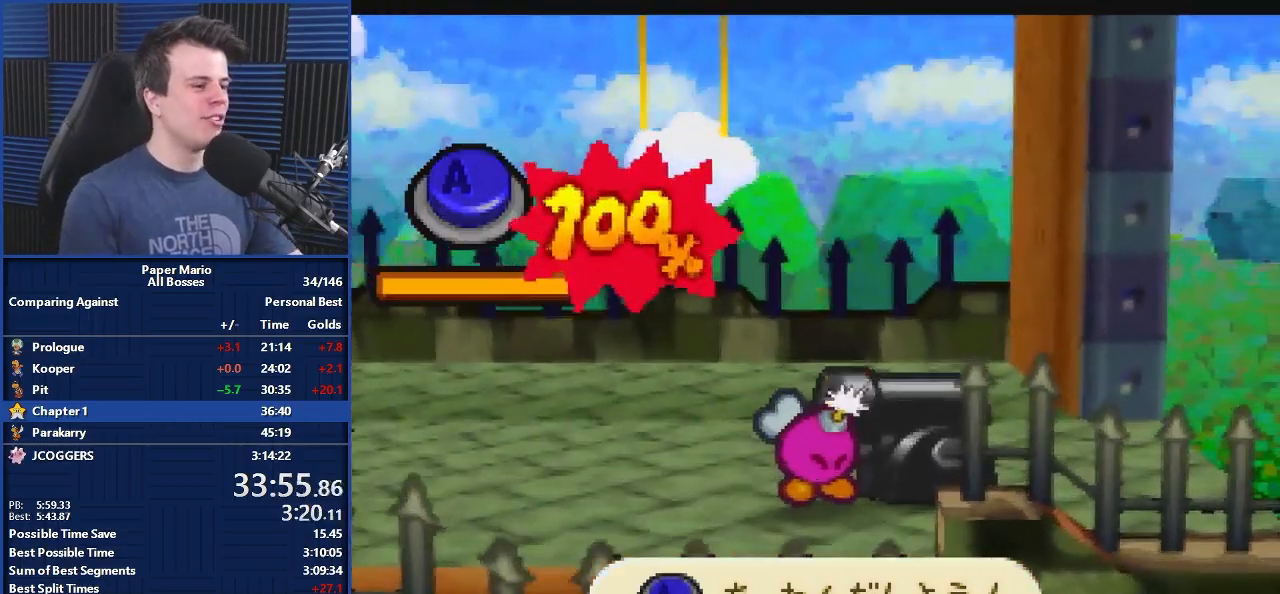
{"buttons": ["B"], "left_stick": "center", "events": []}
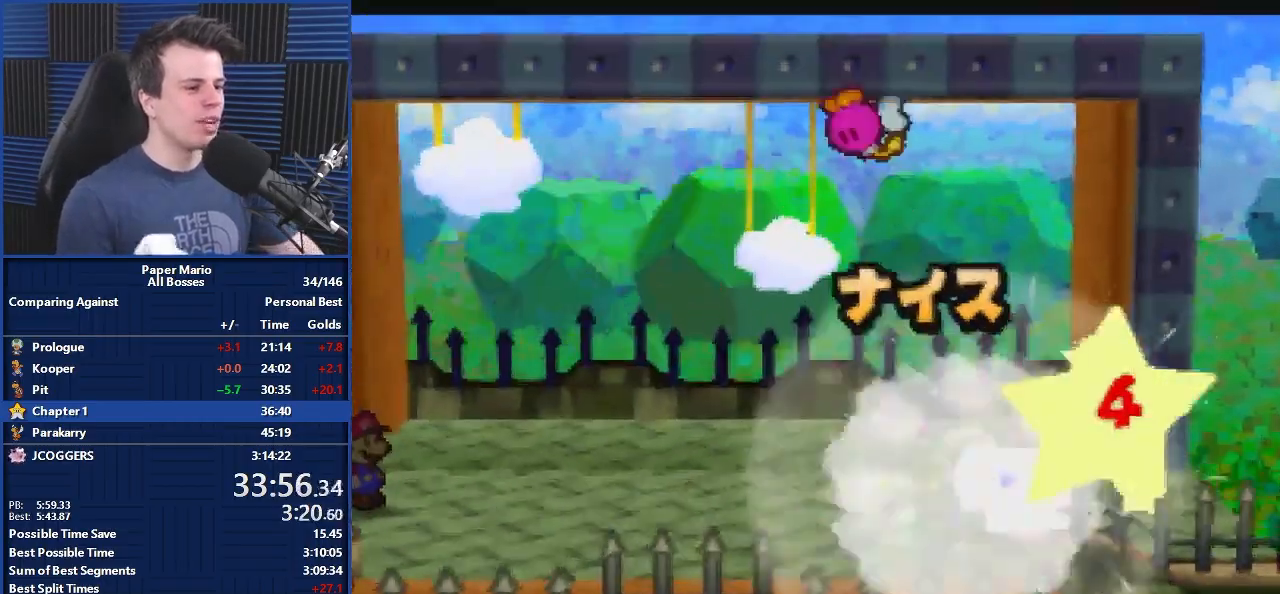
{"buttons": ["B"], "left_stick": "center", "events": []}
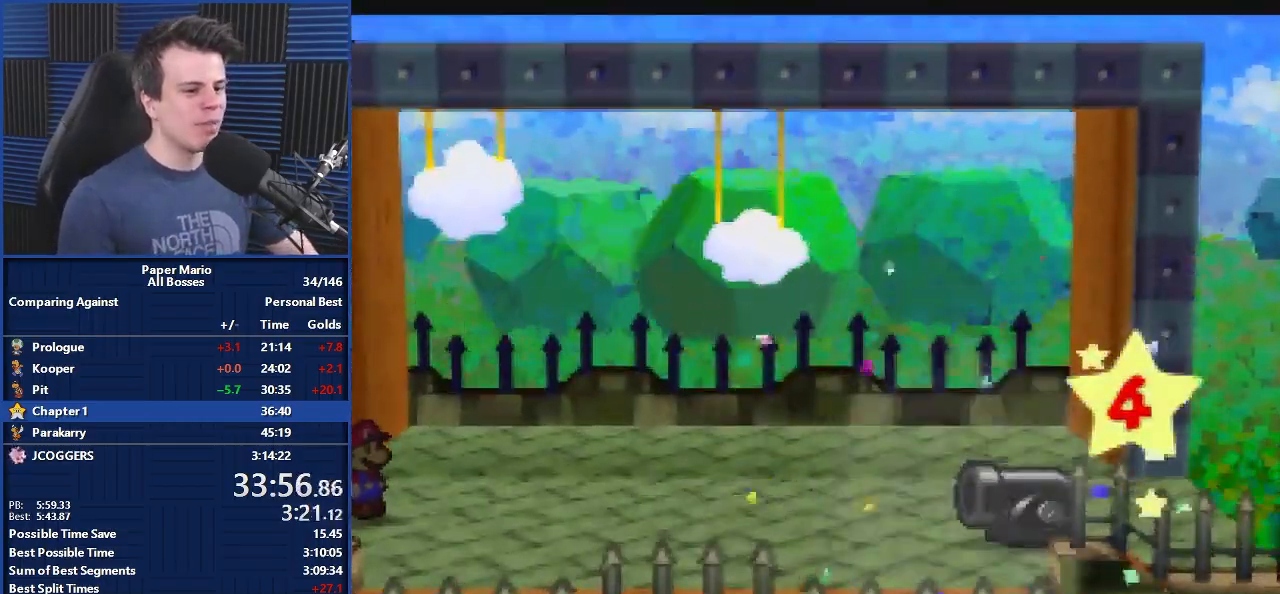
{"buttons": ["B"], "left_stick": "center", "events": []}
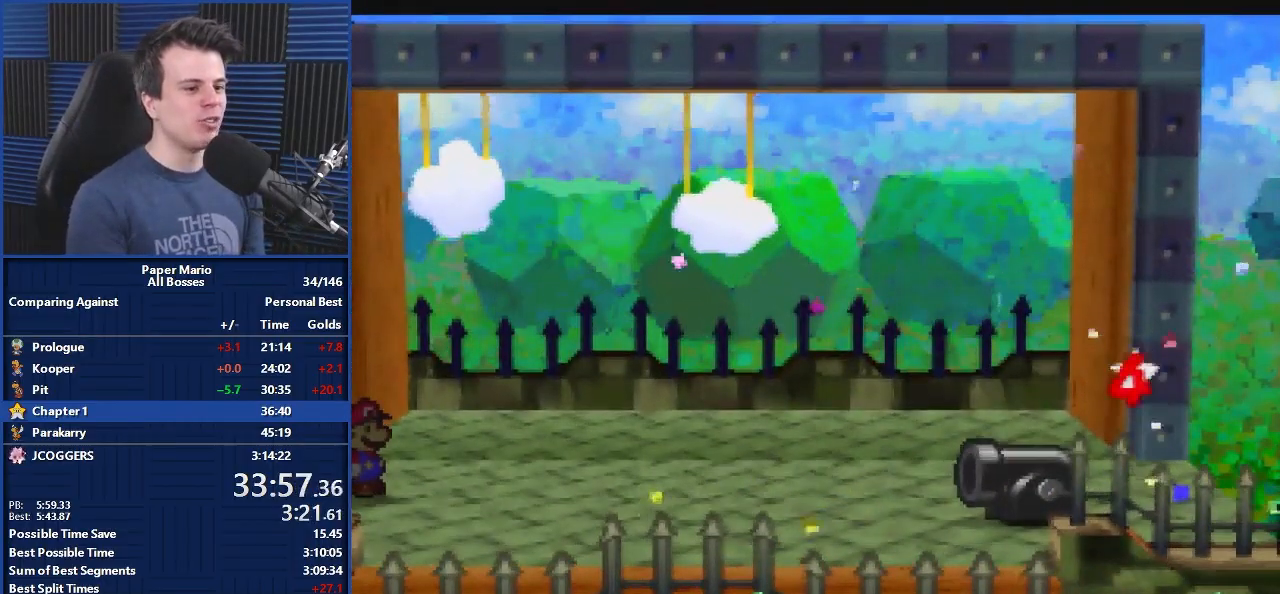
{"buttons": ["B"], "left_stick": "center", "events": []}
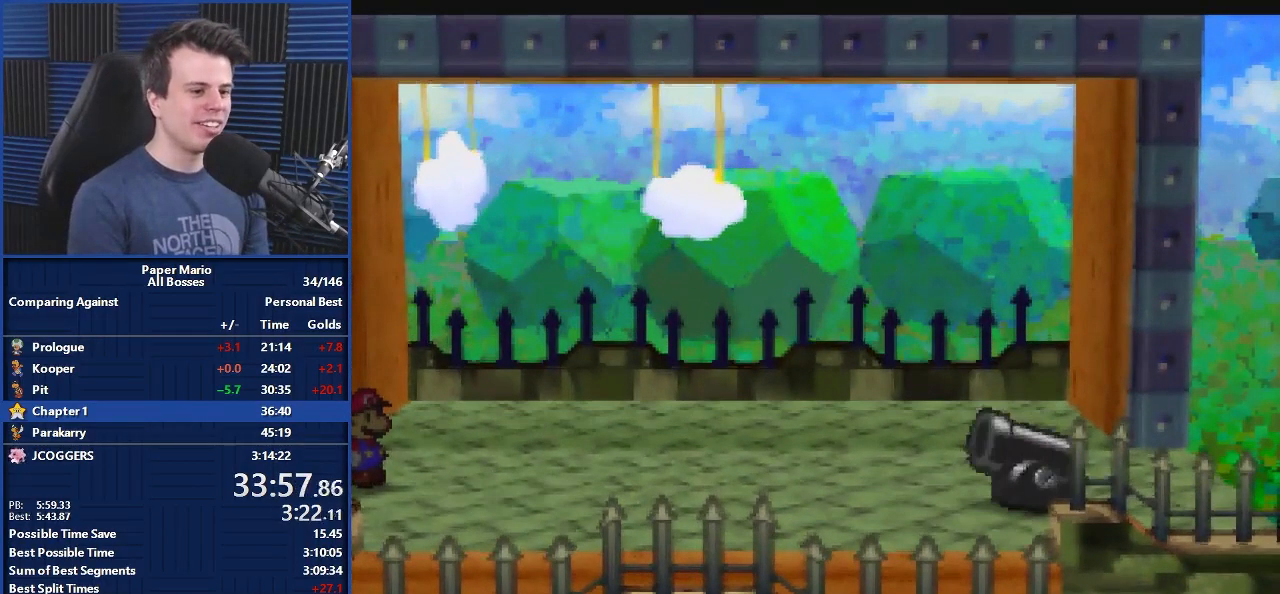
{"buttons": ["B"], "left_stick": "center", "events": []}
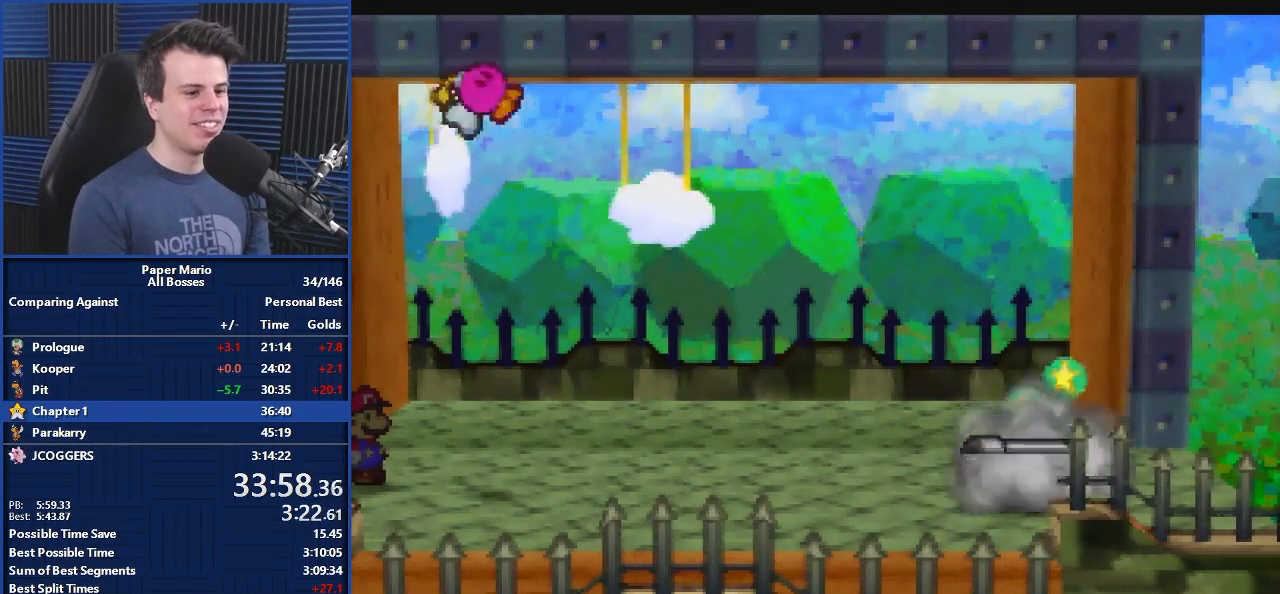
{"buttons": ["B"], "left_stick": "center", "events": []}
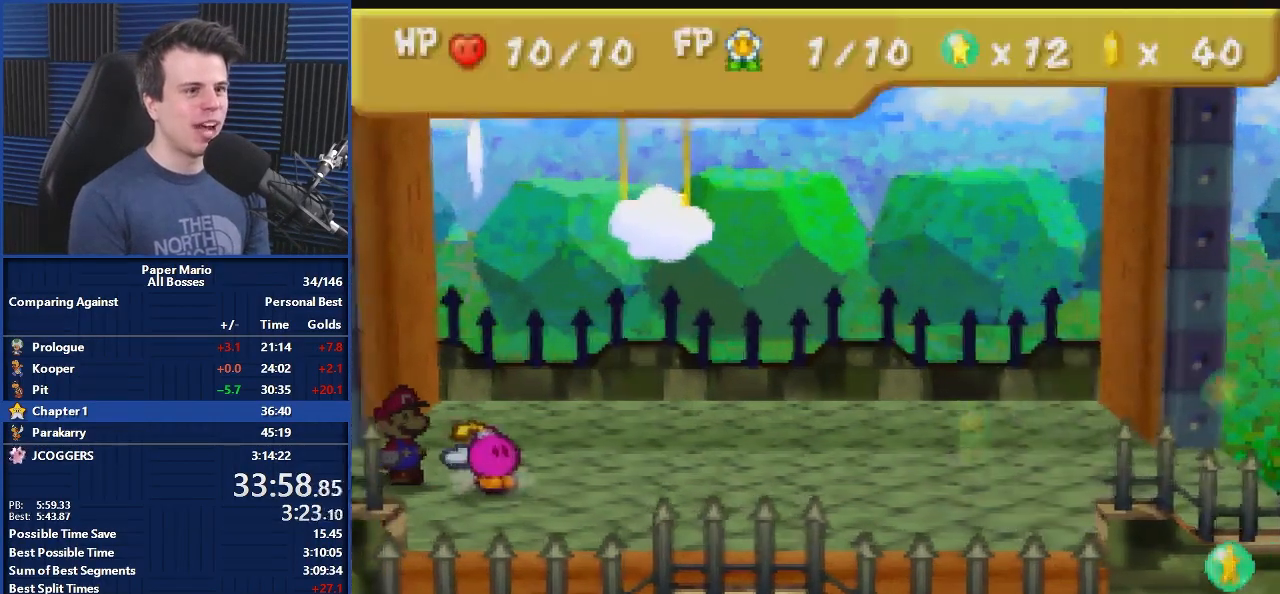
{"buttons": ["B"], "left_stick": "center", "events": []}
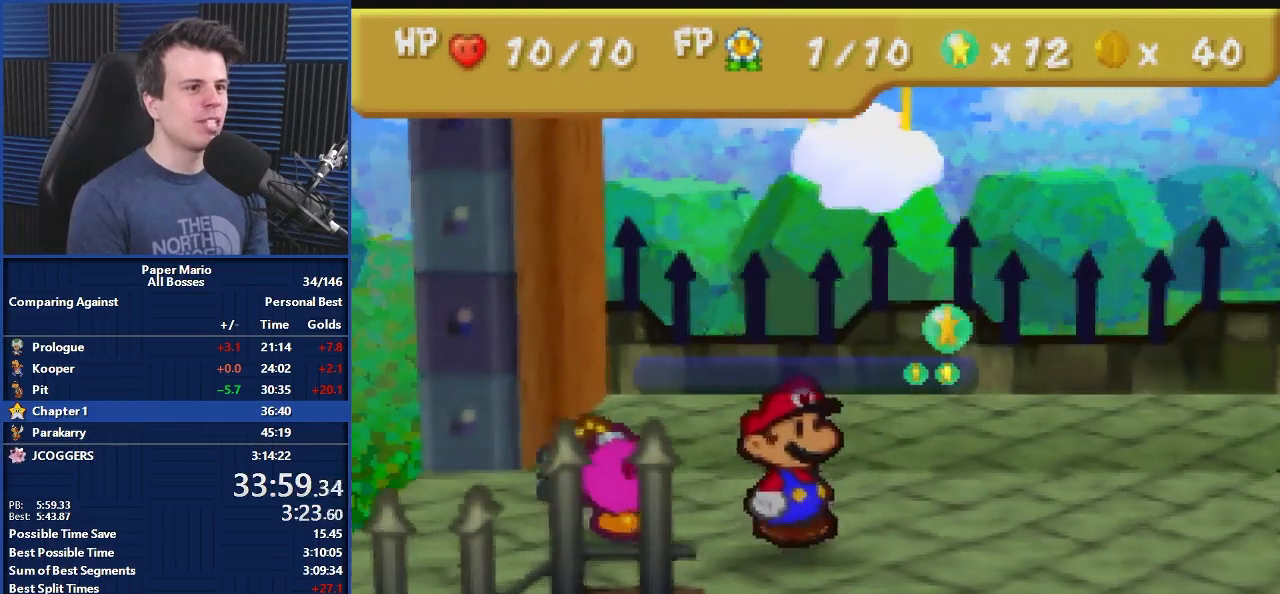
{"buttons": ["B"], "left_stick": "center", "events": []}
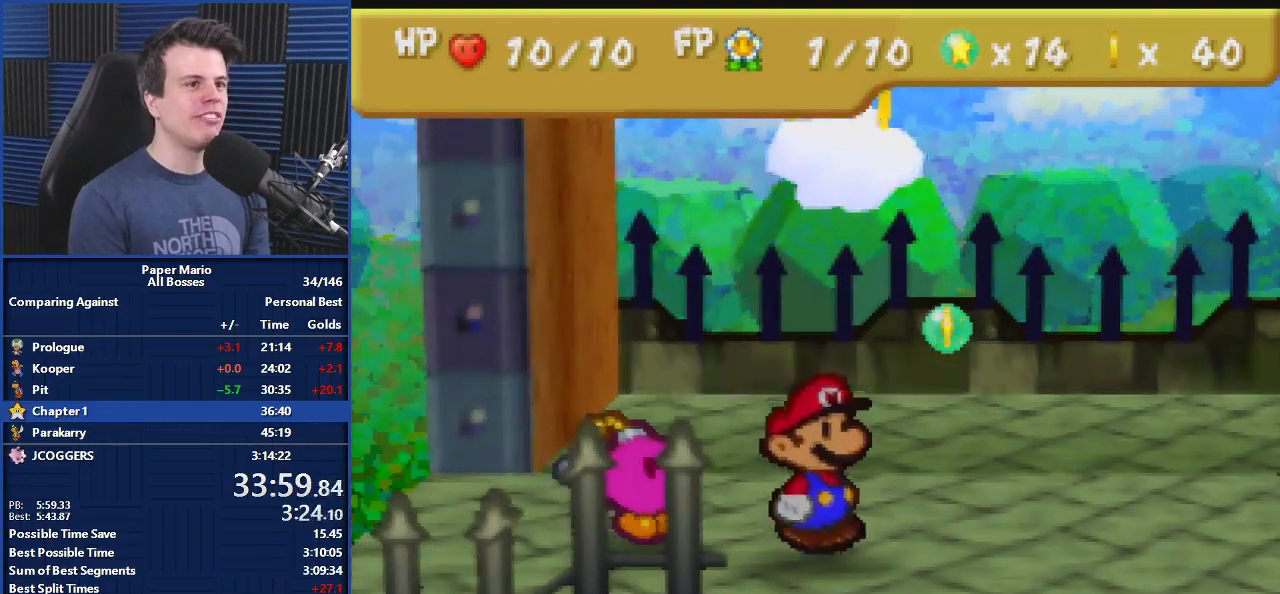
{"buttons": ["B"], "left_stick": "center", "events": []}
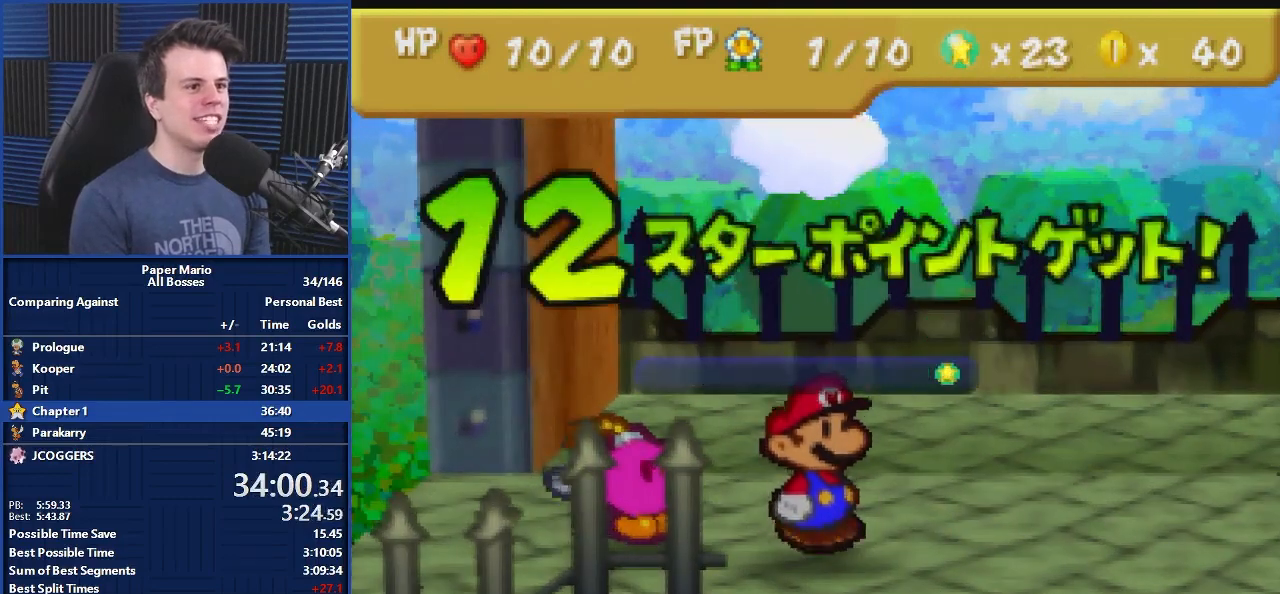
{"buttons": ["B"], "left_stick": "center", "events": []}
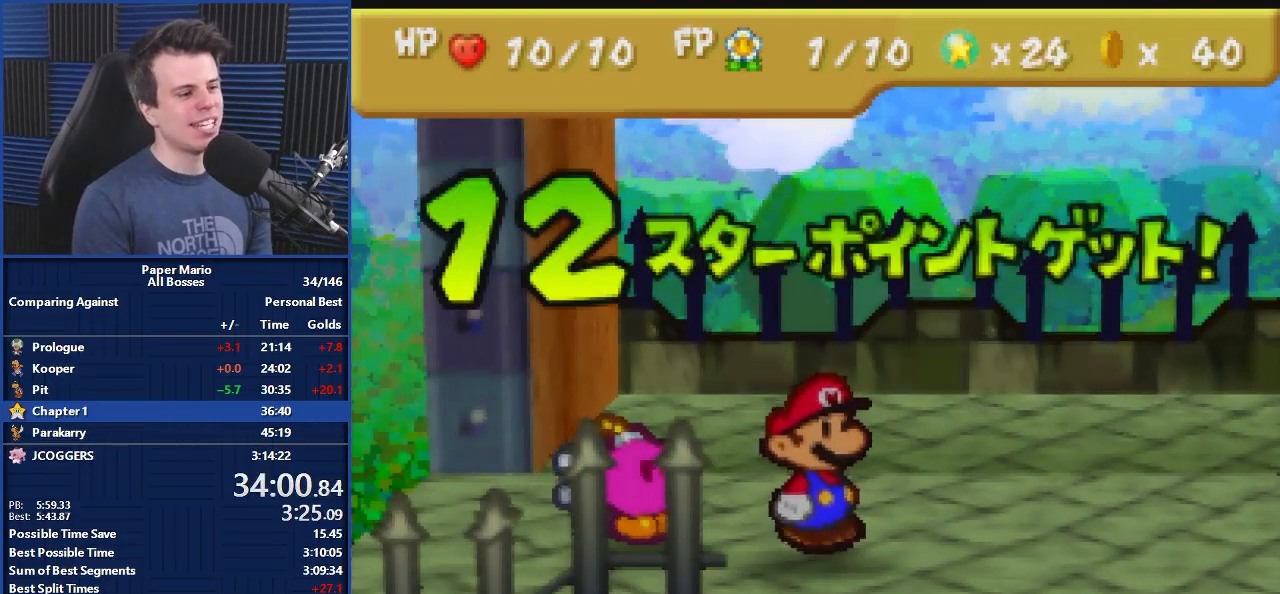
{"buttons": ["B"], "left_stick": "center", "events": []}
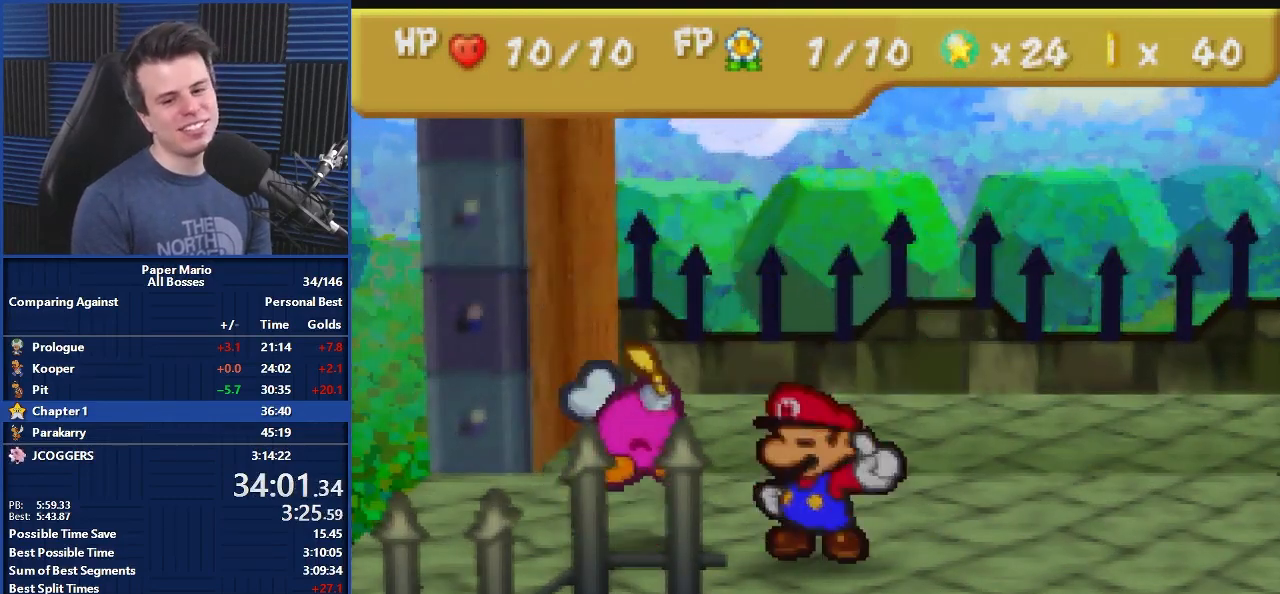
{"buttons": [], "left_stick": "center", "events": [[267, "left_stick", "up-left"], [367, "B", "up"], [367, "left_stick", "center"]]}
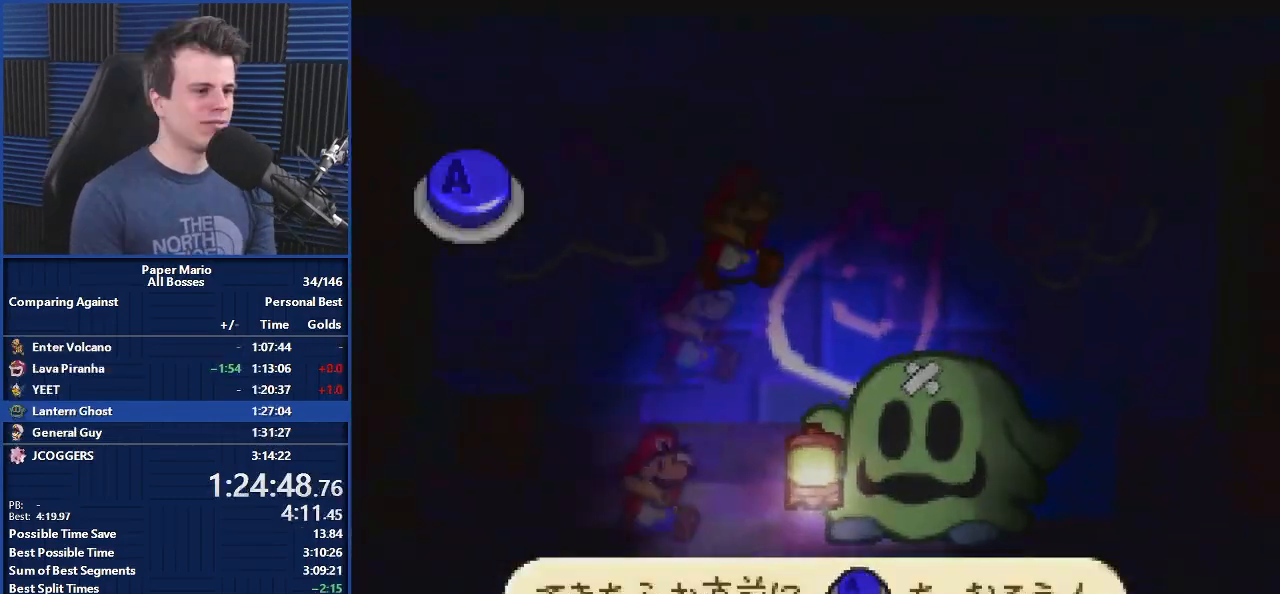
{"buttons": [], "left_stick": "center", "events": [[367, "A", "down"], [433, "A", "up"]]}
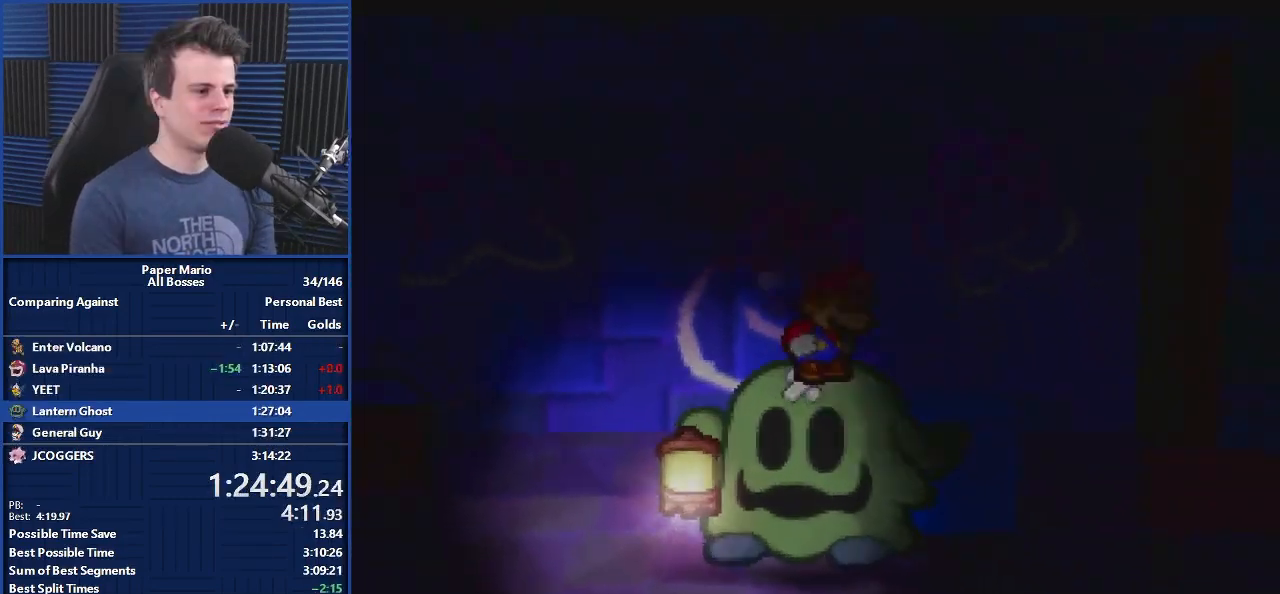
{"buttons": [], "left_stick": "center", "events": []}
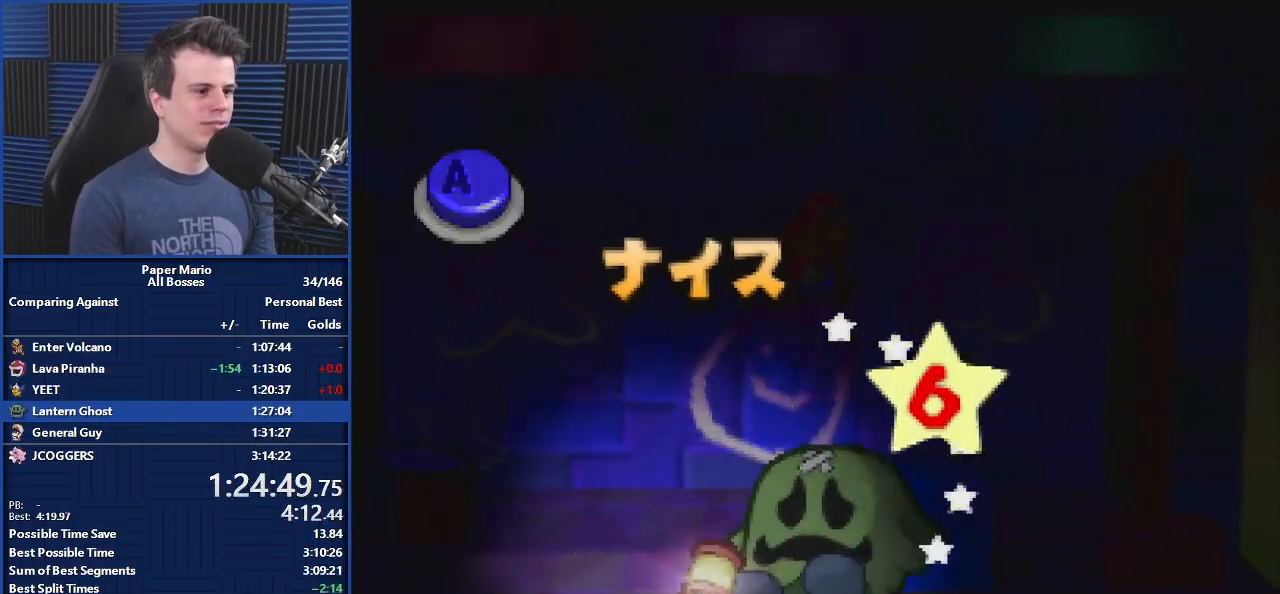
{"buttons": [], "left_stick": "center", "events": []}
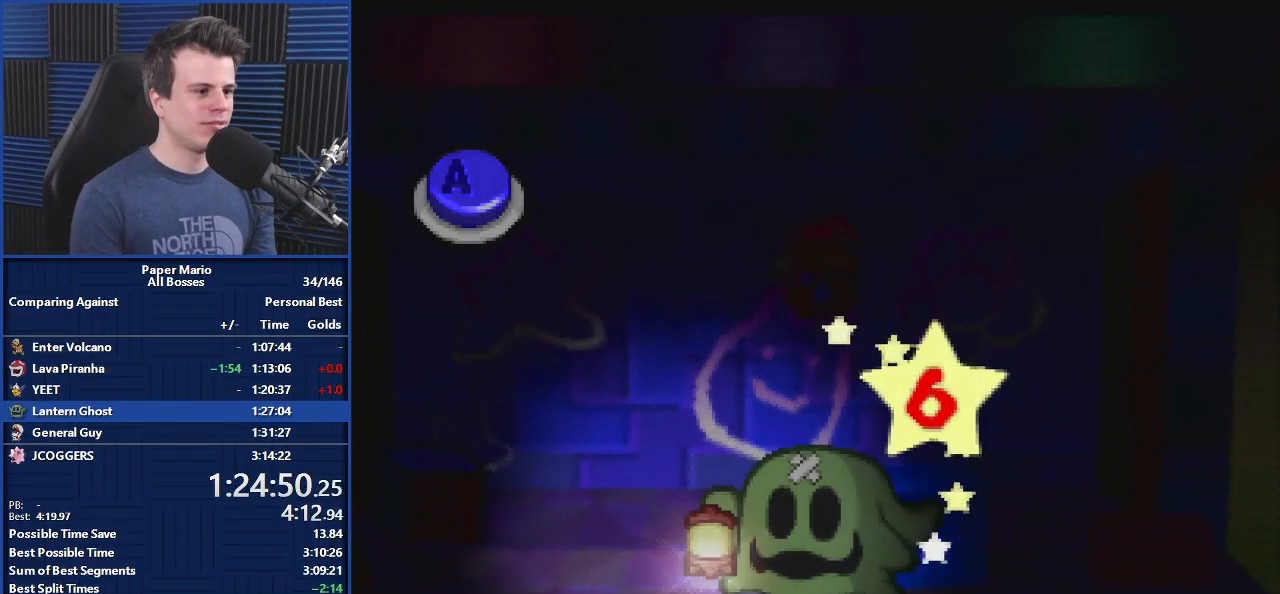
{"buttons": [], "left_stick": "center", "events": [[167, "A", "down"], [233, "A", "up"]]}
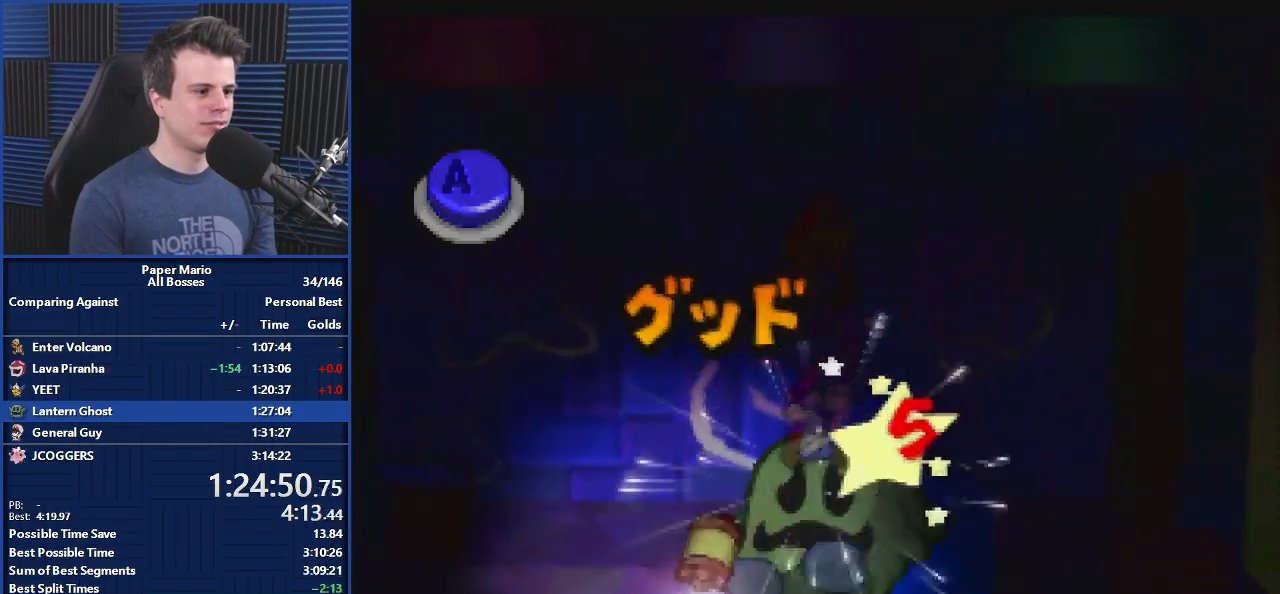
{"buttons": [], "left_stick": "center", "events": []}
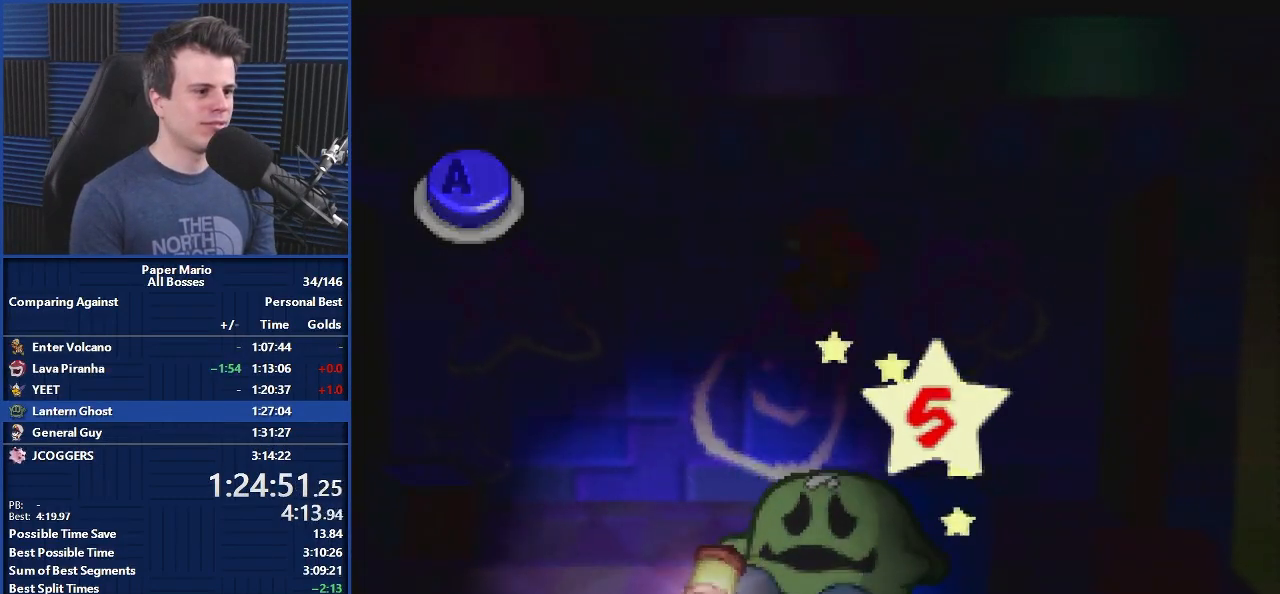
{"buttons": ["A"], "left_stick": "center", "events": [[467, "A", "down"]]}
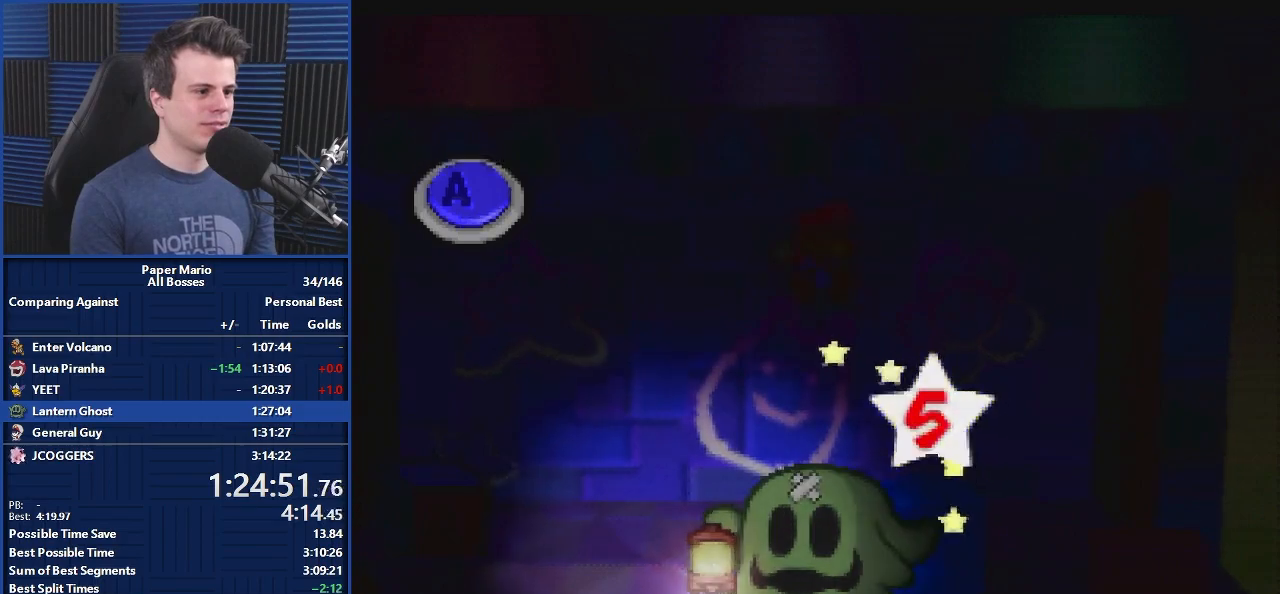
{"buttons": [], "left_stick": "center", "events": [[67, "A", "up"]]}
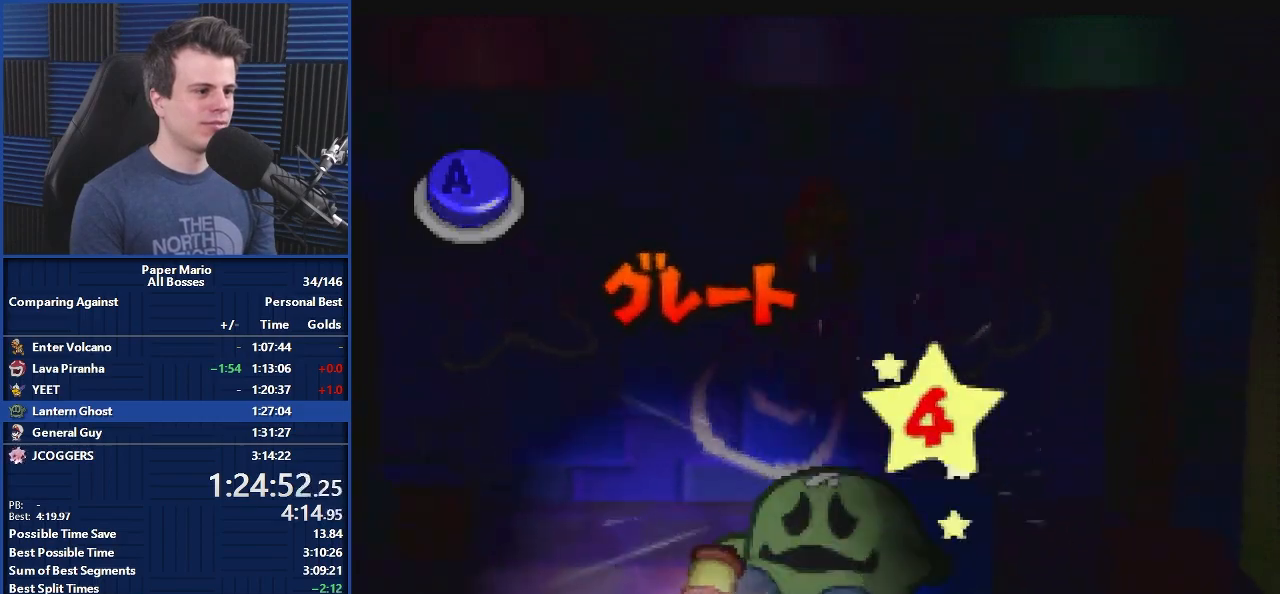
{"buttons": [], "left_stick": "center", "events": []}
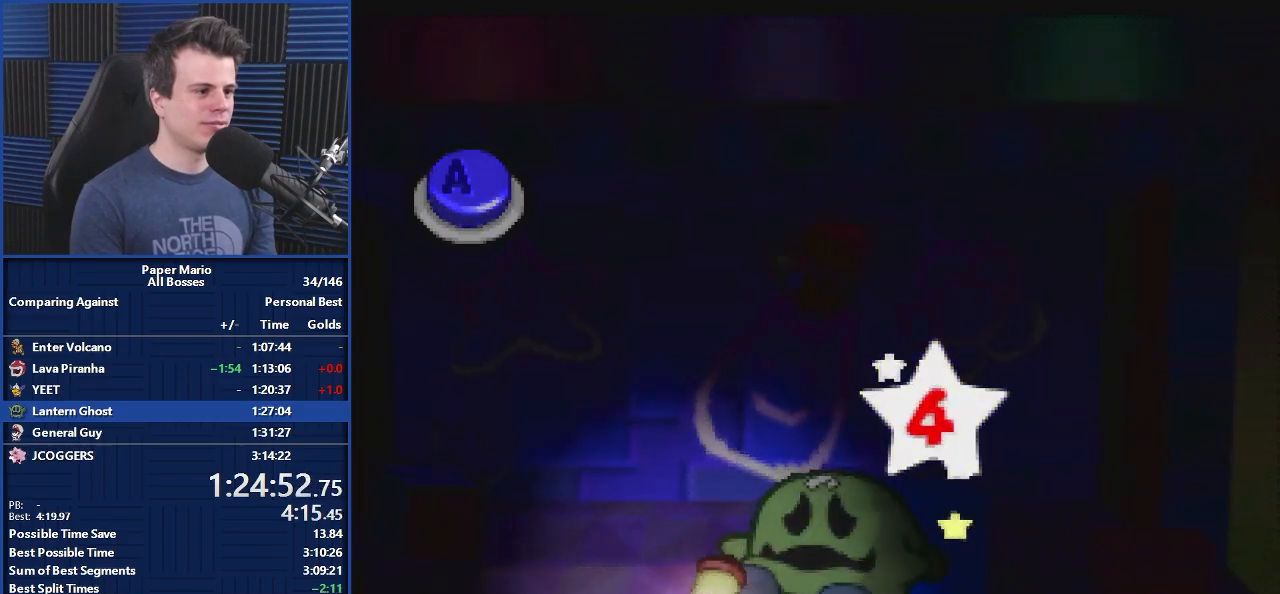
{"buttons": [], "left_stick": "center", "events": [[333, "A", "down"], [433, "A", "up"]]}